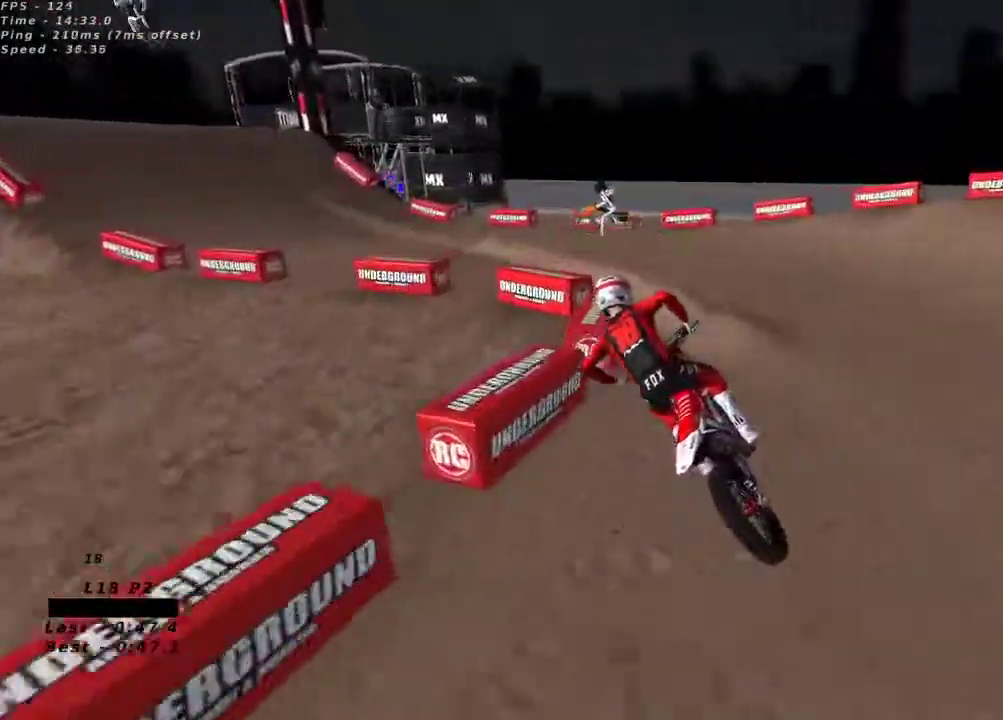
Gameplay with a controller (Xbox layout); each line is a JSON object with the inputs held at the frame after it (dt_ms = milliseconds from this image to that frame). "button_events" lists button changes between this image and that frame as [ms after this image, input, new state], when the widget could be followed in between (sticks are given only as held states).
{"dt_ms": 500, "buttons": ["R2"], "left_stick": "right", "right_stick": "up", "button_events": [[300, "R2", "down"]]}
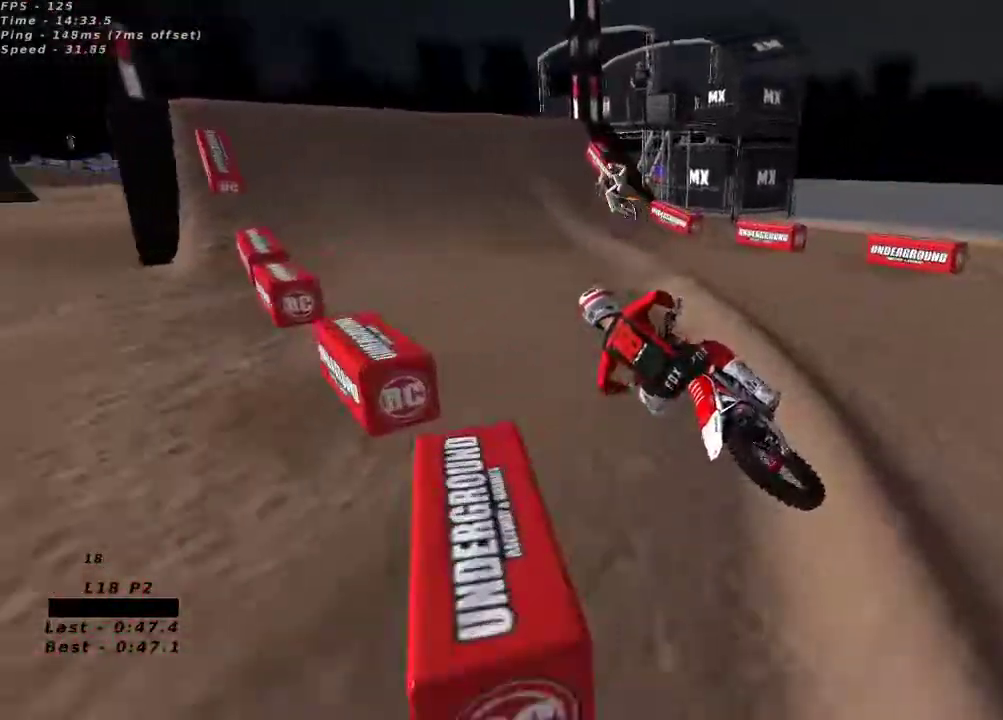
{"dt_ms": 1000, "buttons": ["R2"], "left_stick": "center", "right_stick": "center"}
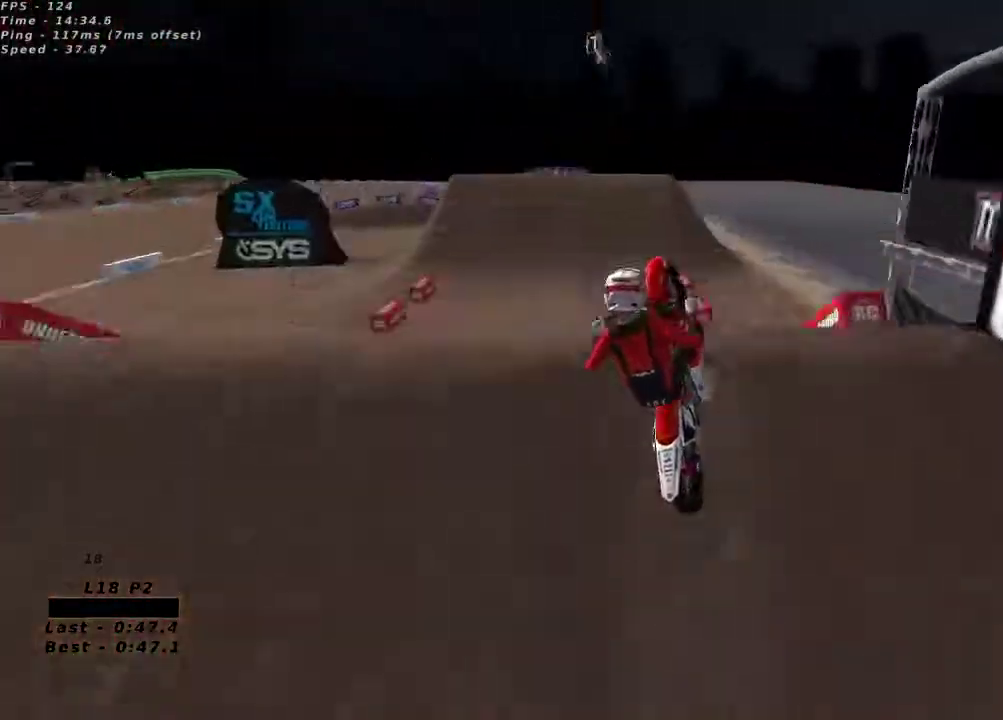
{"dt_ms": 500, "buttons": ["R2"], "left_stick": "up-left", "right_stick": "up", "button_events": []}
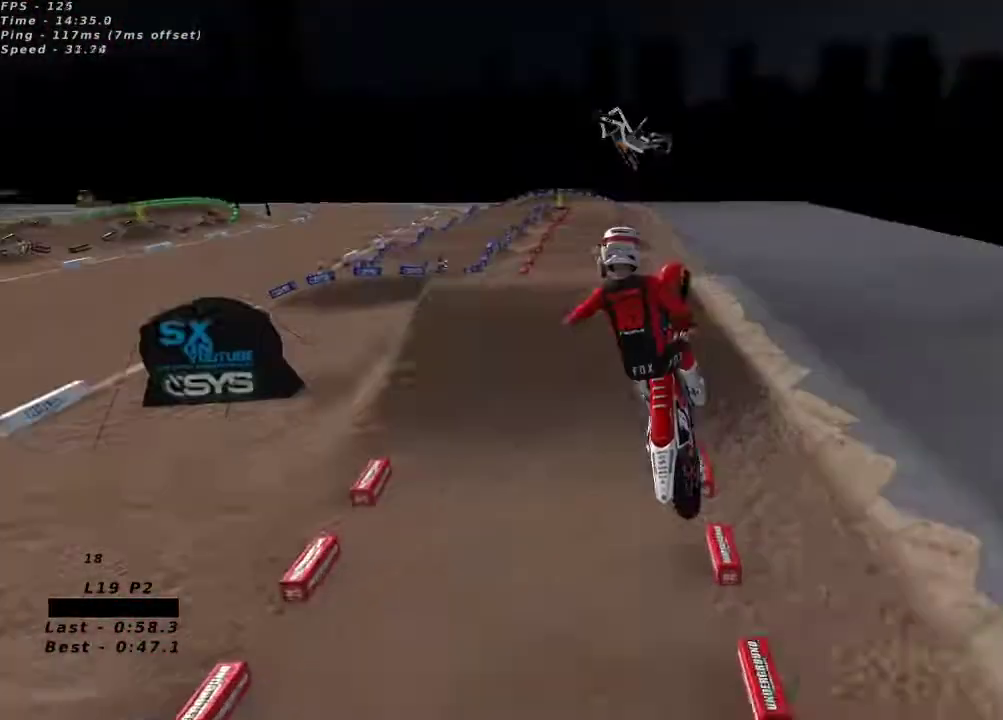
{"dt_ms": 500, "buttons": ["L2"], "left_stick": "up", "right_stick": "up"}
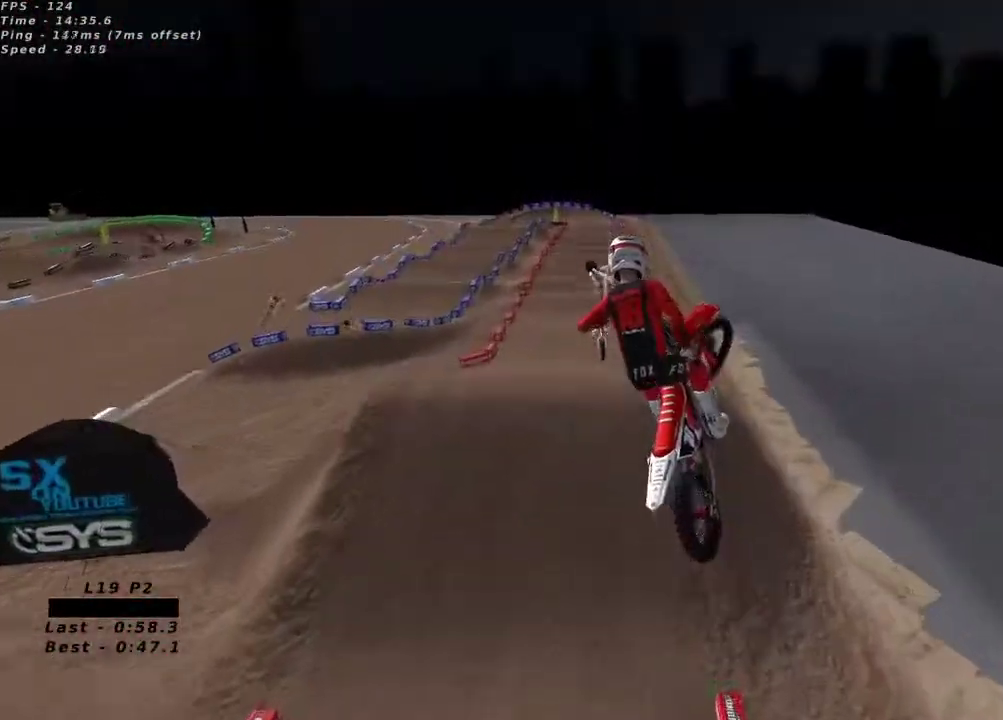
{"dt_ms": 1000, "buttons": ["R2"], "left_stick": "right", "right_stick": "center", "button_events": [[400, "R3", "down"], [517, "R3", "up"], [600, "L2", "up"], [733, "R2", "down"]]}
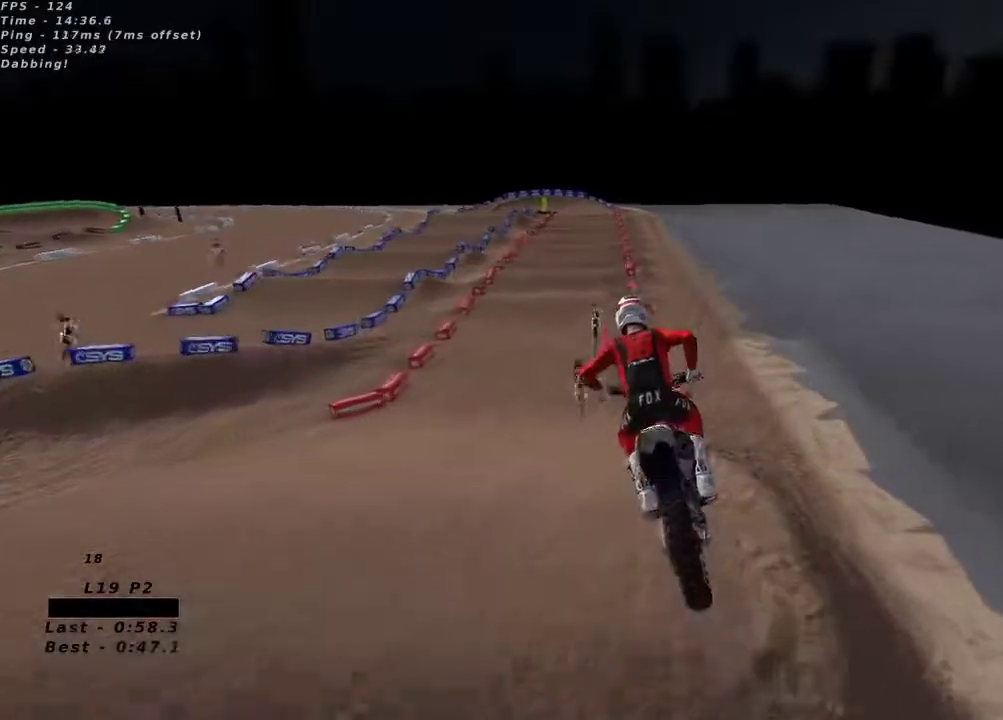
{"dt_ms": 500, "buttons": ["R2"], "left_stick": "center", "right_stick": "down", "button_events": [[350, "R3", "down"], [450, "R3", "up"]]}
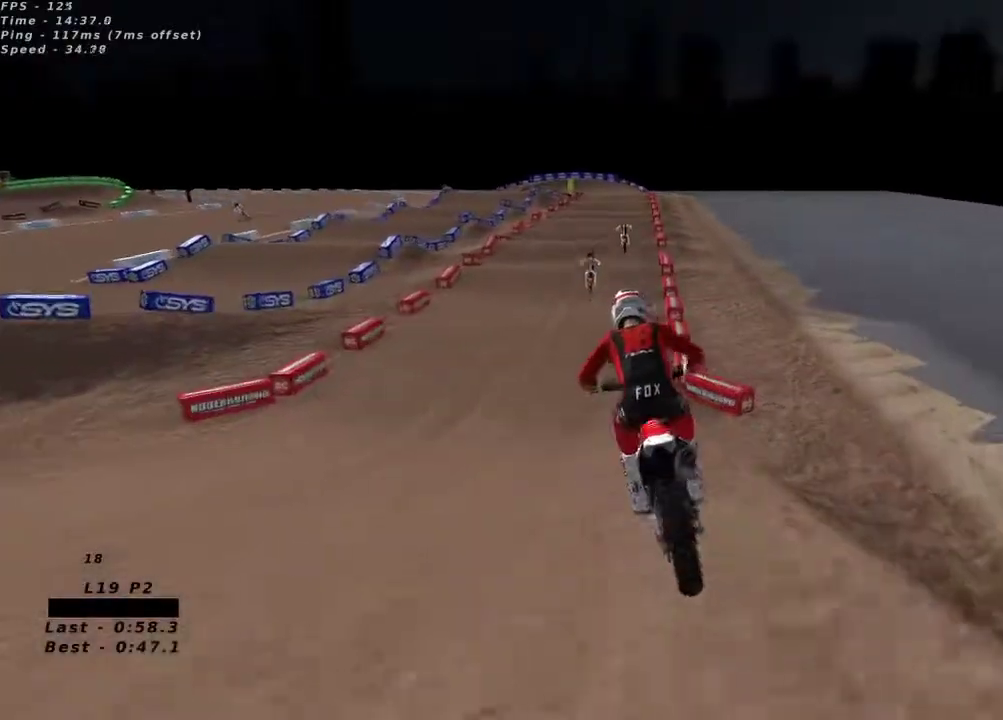
{"dt_ms": 500, "buttons": ["R2"], "left_stick": "center", "right_stick": "up", "button_events": [[300, "A", "down"], [400, "A", "up"]]}
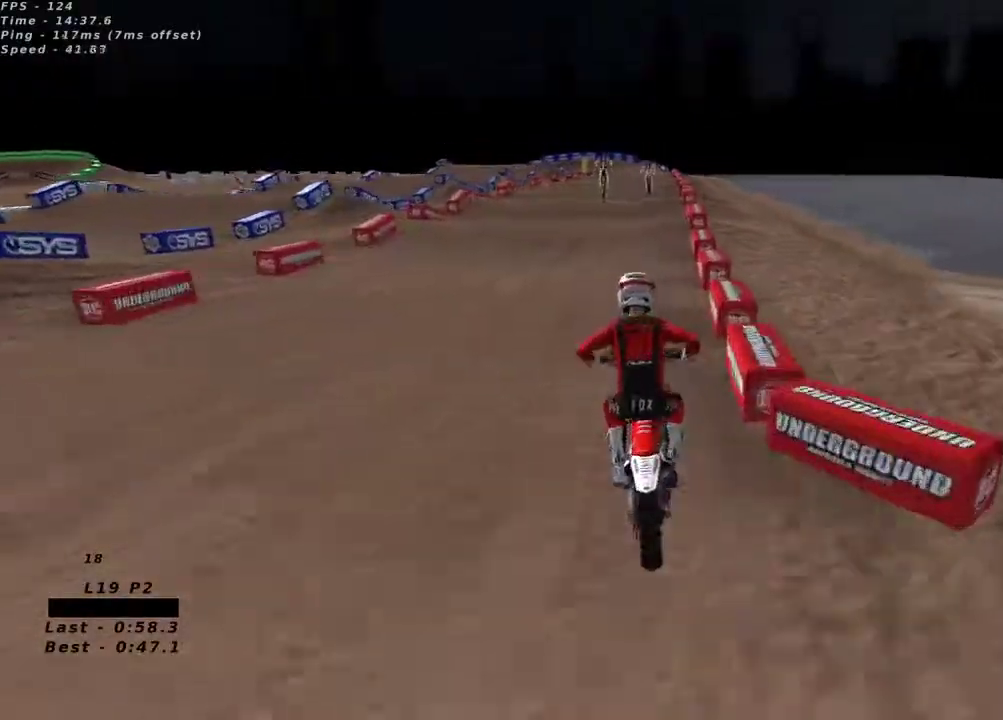
{"dt_ms": 500, "buttons": ["R2"], "left_stick": "center", "right_stick": "up", "button_events": []}
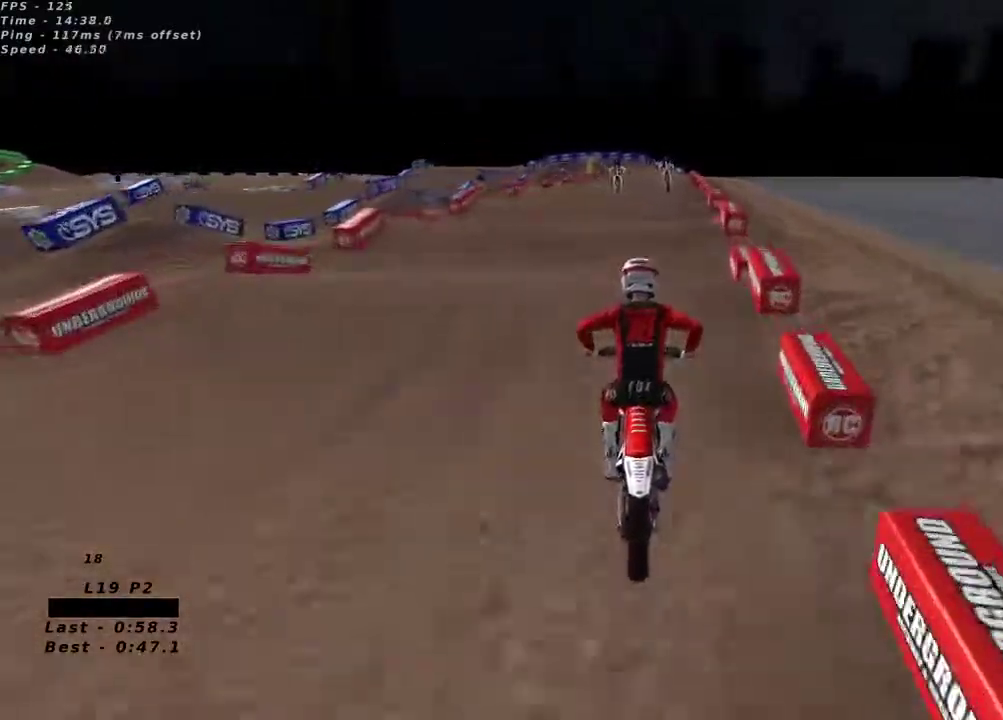
{"dt_ms": 500, "buttons": ["X", "R2"], "left_stick": "center", "right_stick": "center", "button_events": [[467, "X", "down"]]}
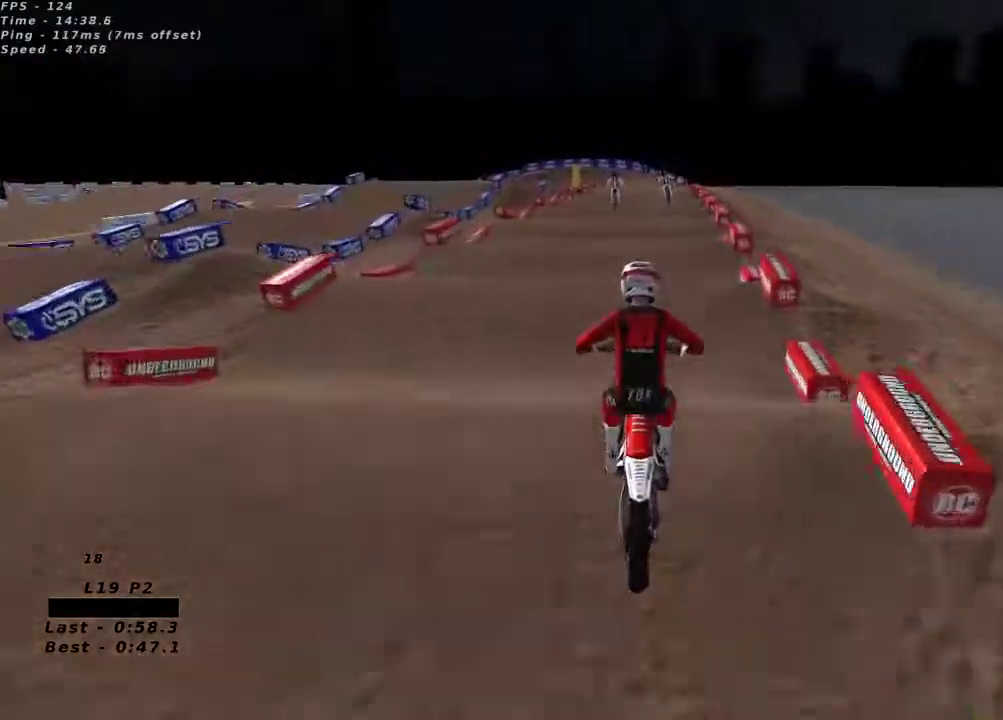
{"dt_ms": 500, "buttons": ["R2"], "left_stick": "center", "right_stick": "center", "button_events": [[50, "X", "up"]]}
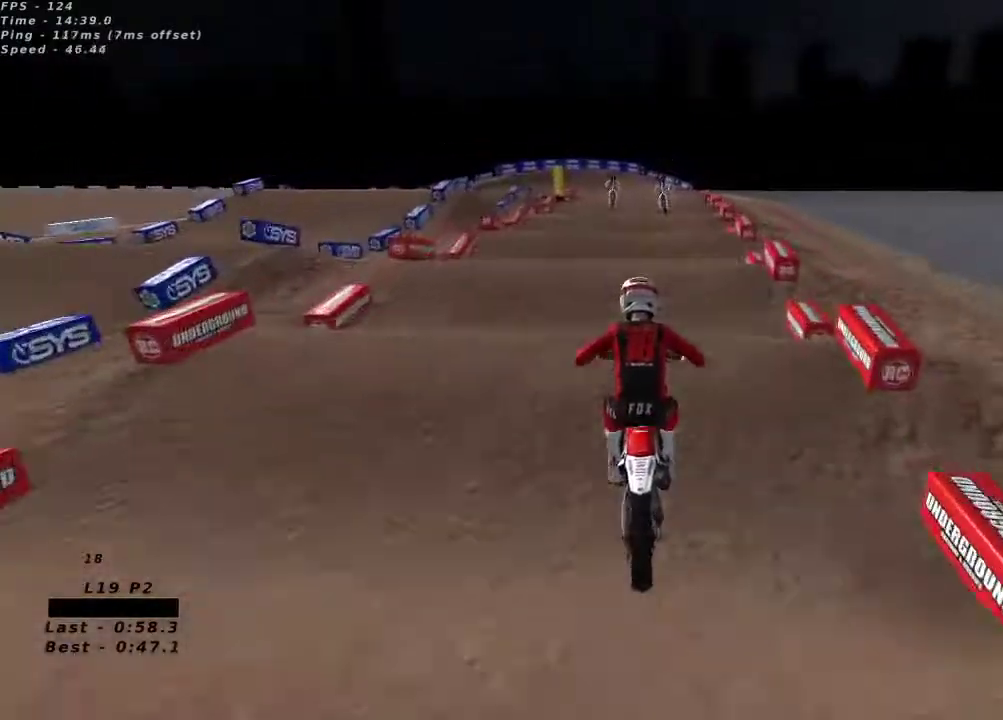
{"dt_ms": 500, "buttons": ["R2"], "left_stick": "center", "right_stick": "down", "button_events": []}
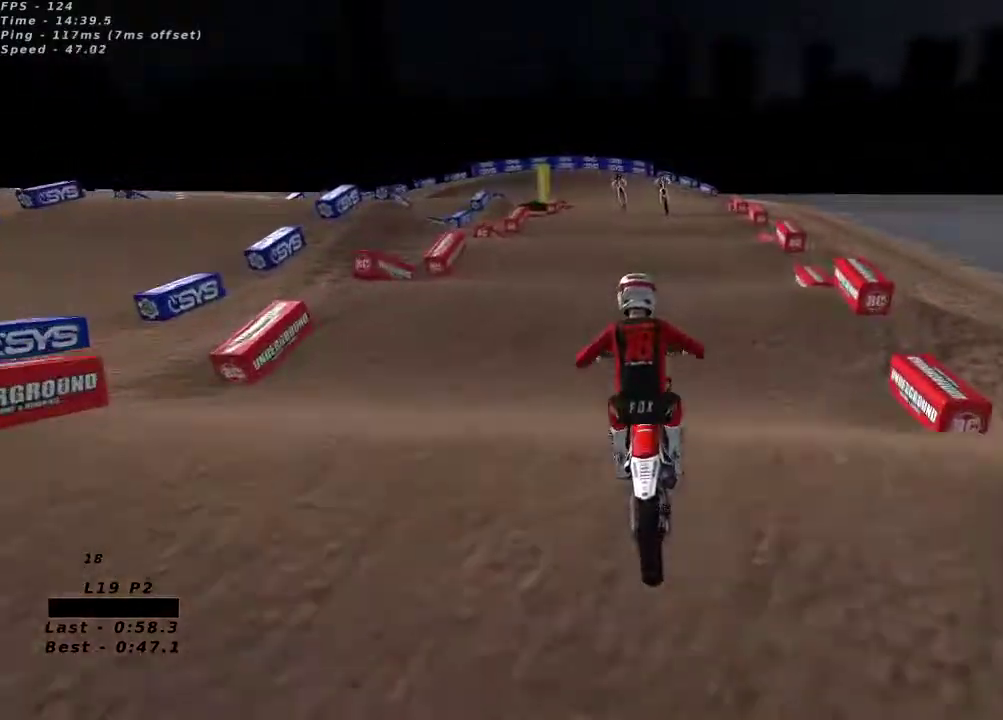
{"dt_ms": 500, "buttons": ["R2"], "left_stick": "center", "right_stick": "center", "button_events": []}
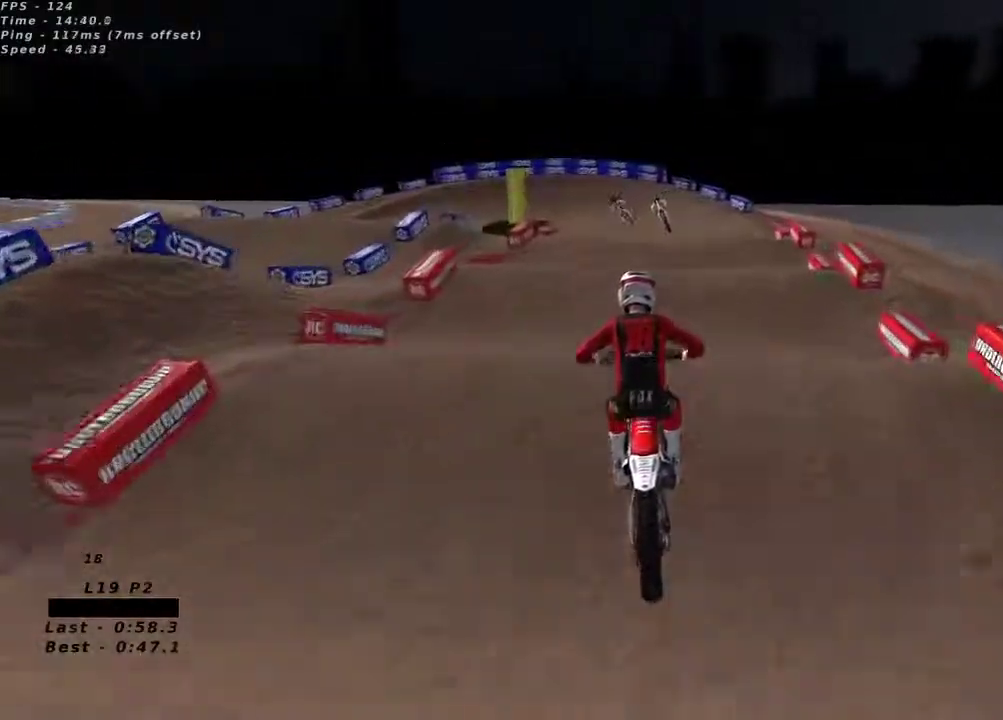
{"dt_ms": 500, "buttons": ["R2"], "left_stick": "center", "right_stick": "center", "button_events": []}
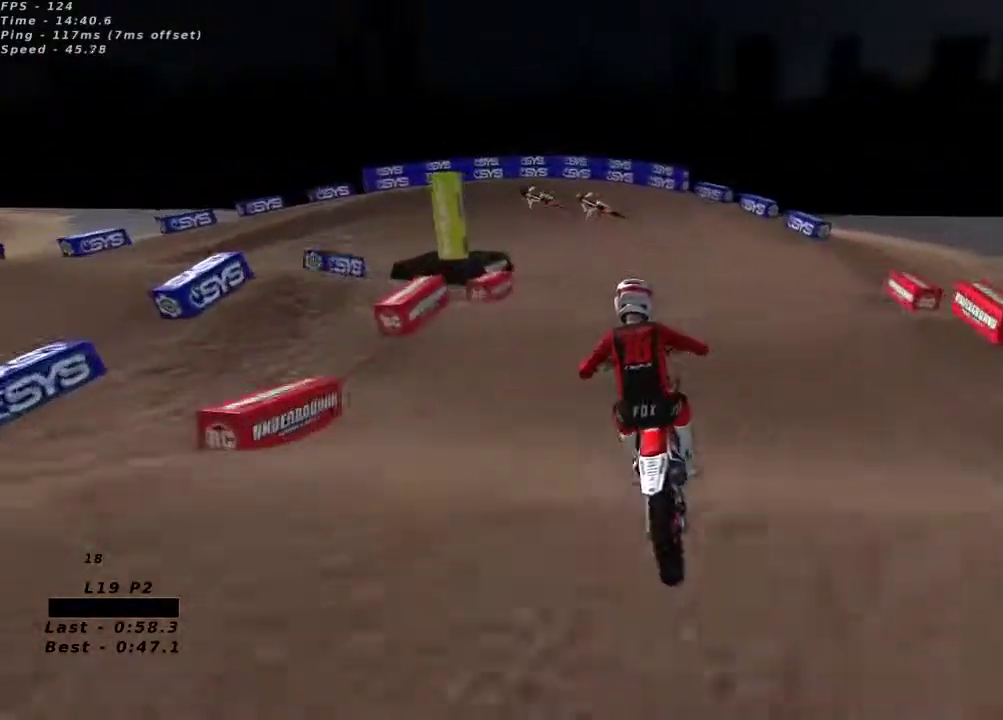
{"dt_ms": 500, "buttons": ["X", "R2"], "left_stick": "down-left", "right_stick": "center", "button_events": [[467, "X", "down"]]}
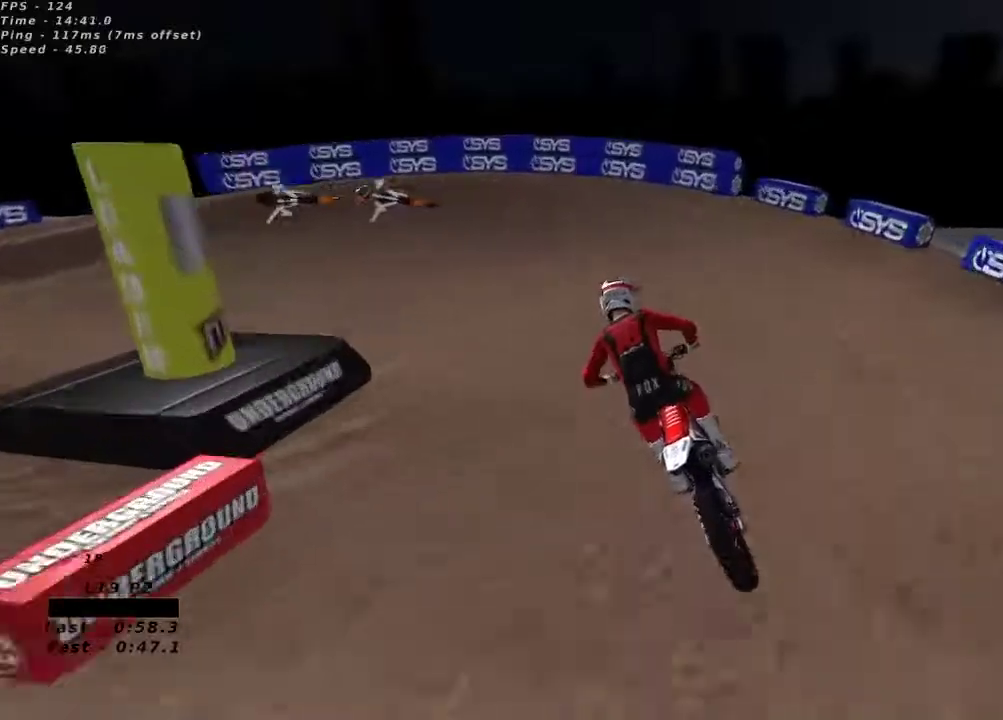
{"dt_ms": 500, "buttons": [], "left_stick": "down-left", "right_stick": "center", "button_events": [[50, "X", "up"], [150, "R2", "up"], [167, "Y", "down"], [400, "Y", "up"]]}
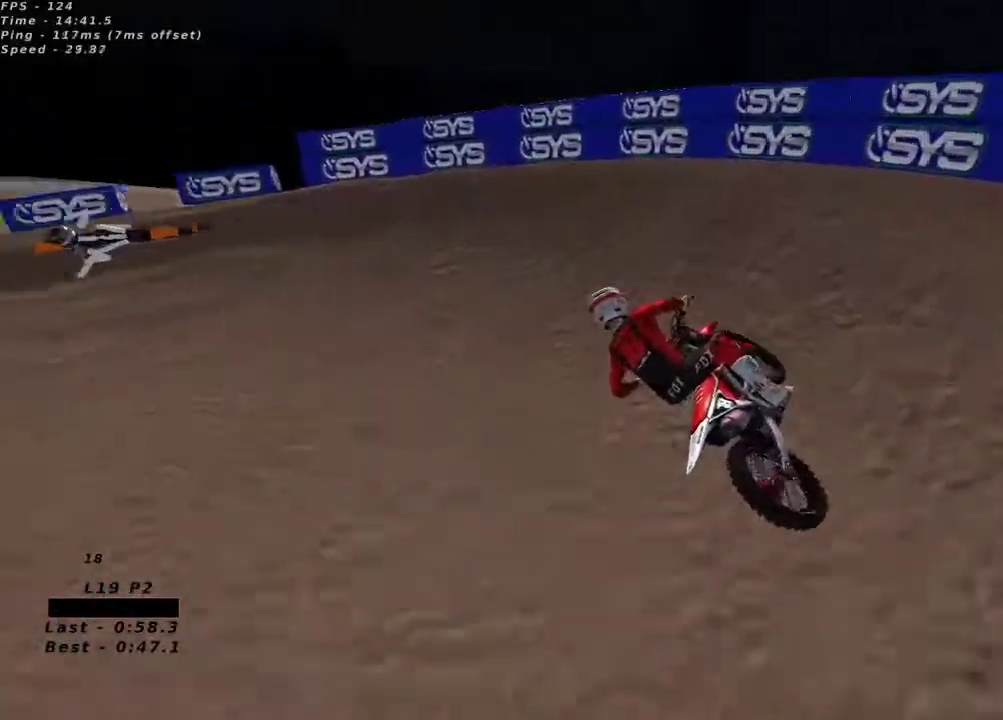
{"dt_ms": 500, "buttons": ["R2"], "left_stick": "down-left", "right_stick": "up", "button_events": [[233, "R2", "down"]]}
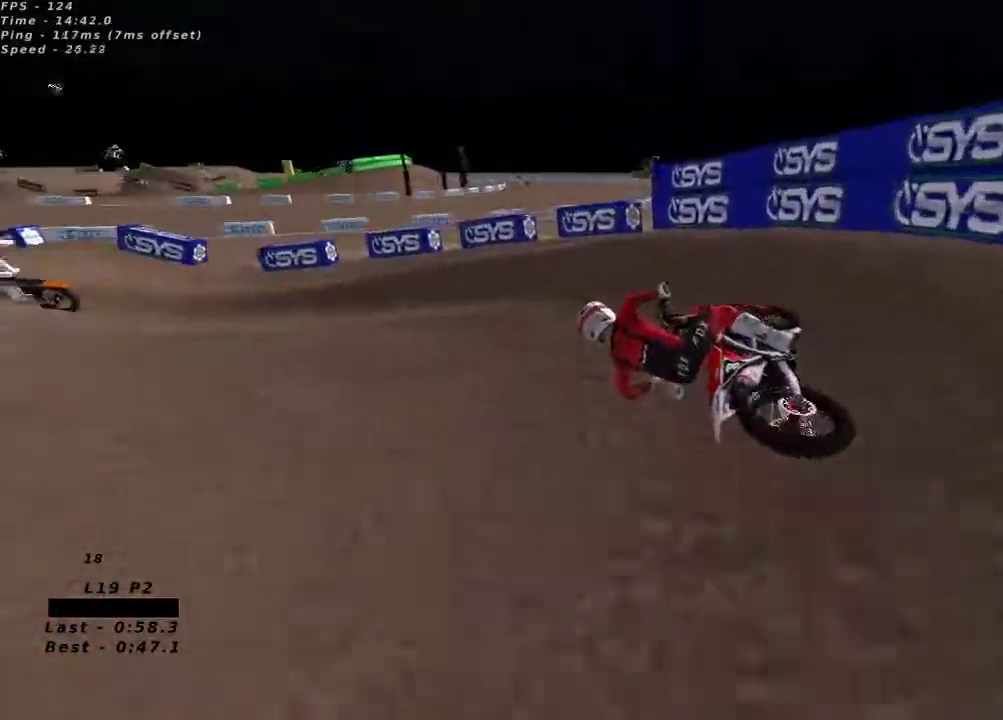
{"dt_ms": 1000, "buttons": ["R2"], "left_stick": "center", "right_stick": "up"}
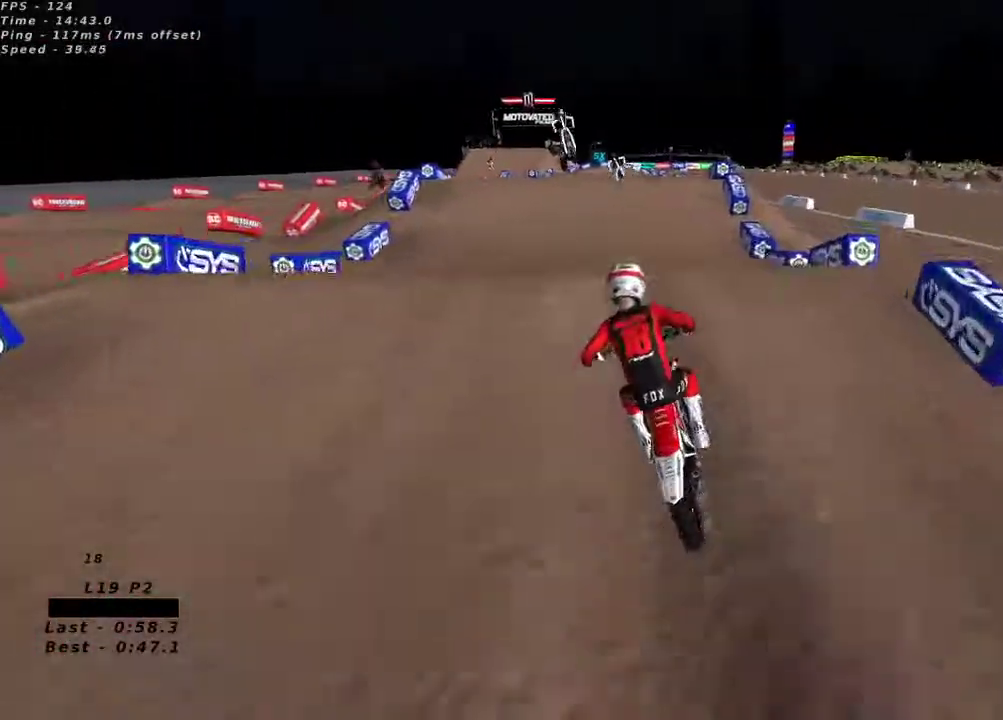
{"dt_ms": 500, "buttons": [], "left_stick": "up", "right_stick": "center"}
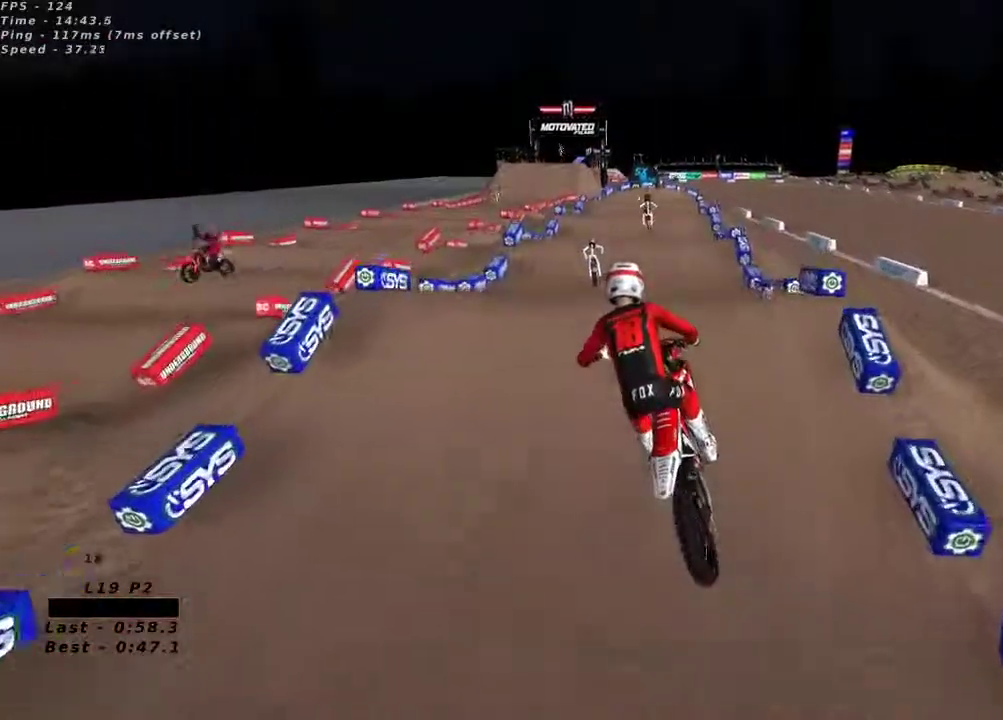
{"dt_ms": 500, "buttons": ["R2"], "left_stick": "right", "right_stick": "down", "button_events": [[183, "R2", "down"]]}